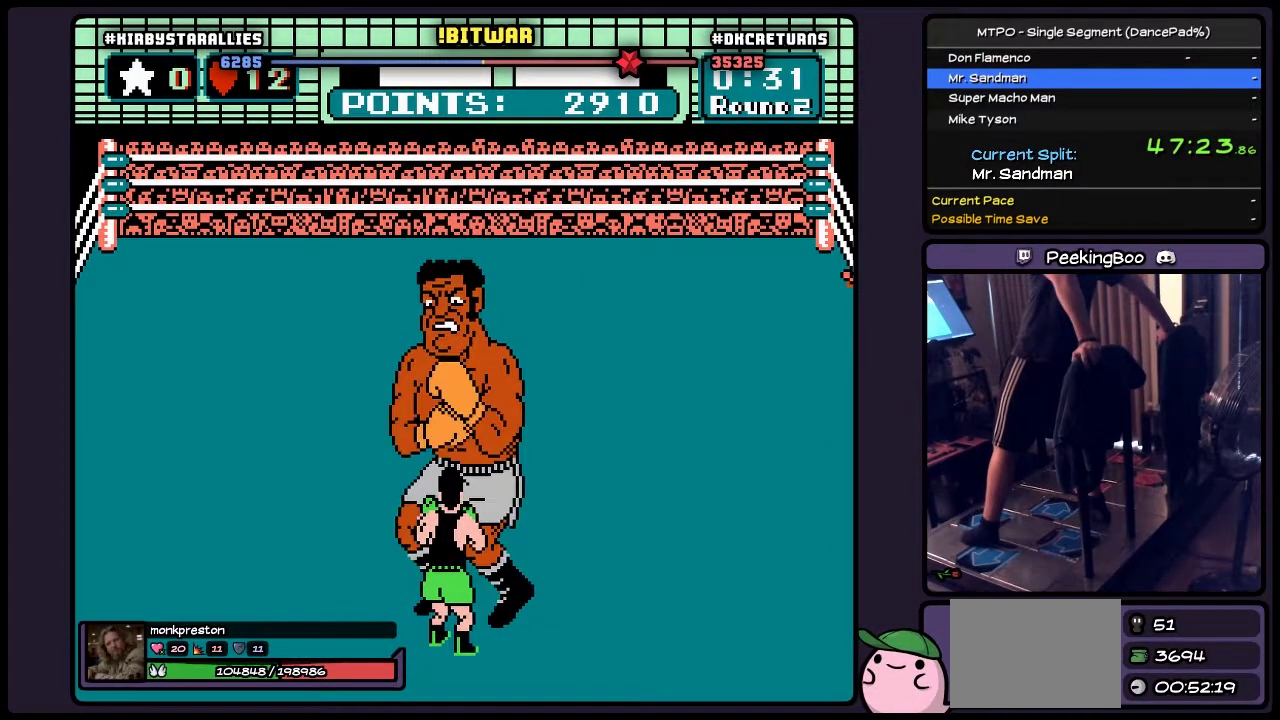
Gameplay with a controller (Nintendo layout); each line is a JSON object with the inputs held at the frame after it. "events" lists button and stick changes between this image and that frame as [ms after this image, input, new state], when the widget could be followed in between. Not read: L3 R3.
{"buttons": ["DPAD_LEFT"], "events": [[300, "DPAD_LEFT", "down"]]}
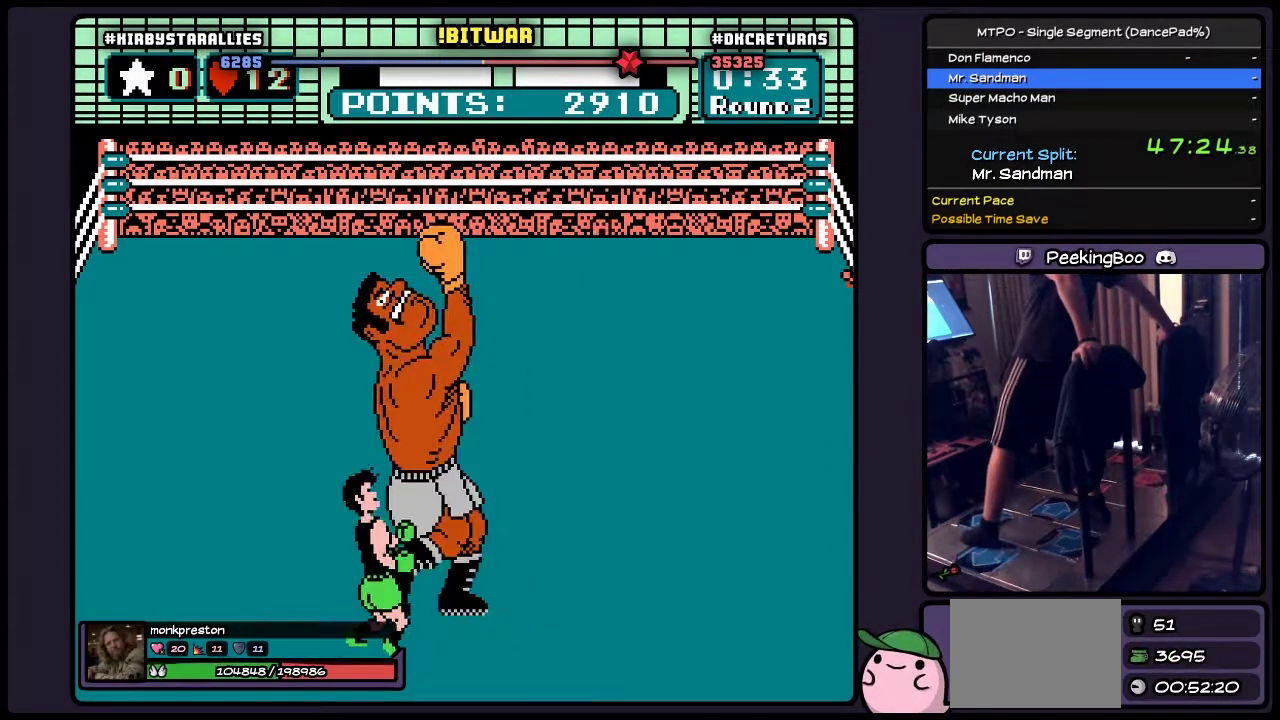
{"buttons": ["DPAD_LEFT"], "events": [[50, "DPAD_LEFT", "up"], [250, "DPAD_LEFT", "down"]]}
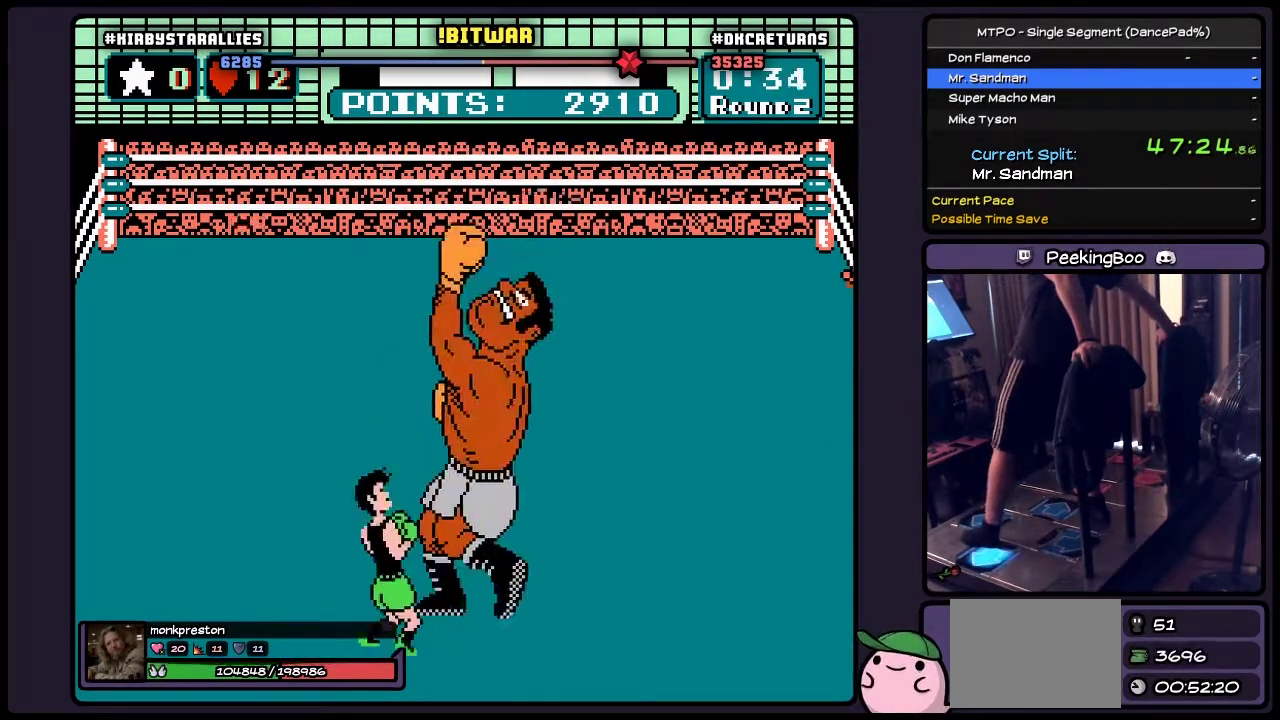
{"buttons": ["DPAD_LEFT"], "events": [[133, "DPAD_LEFT", "up"], [300, "DPAD_LEFT", "down"]]}
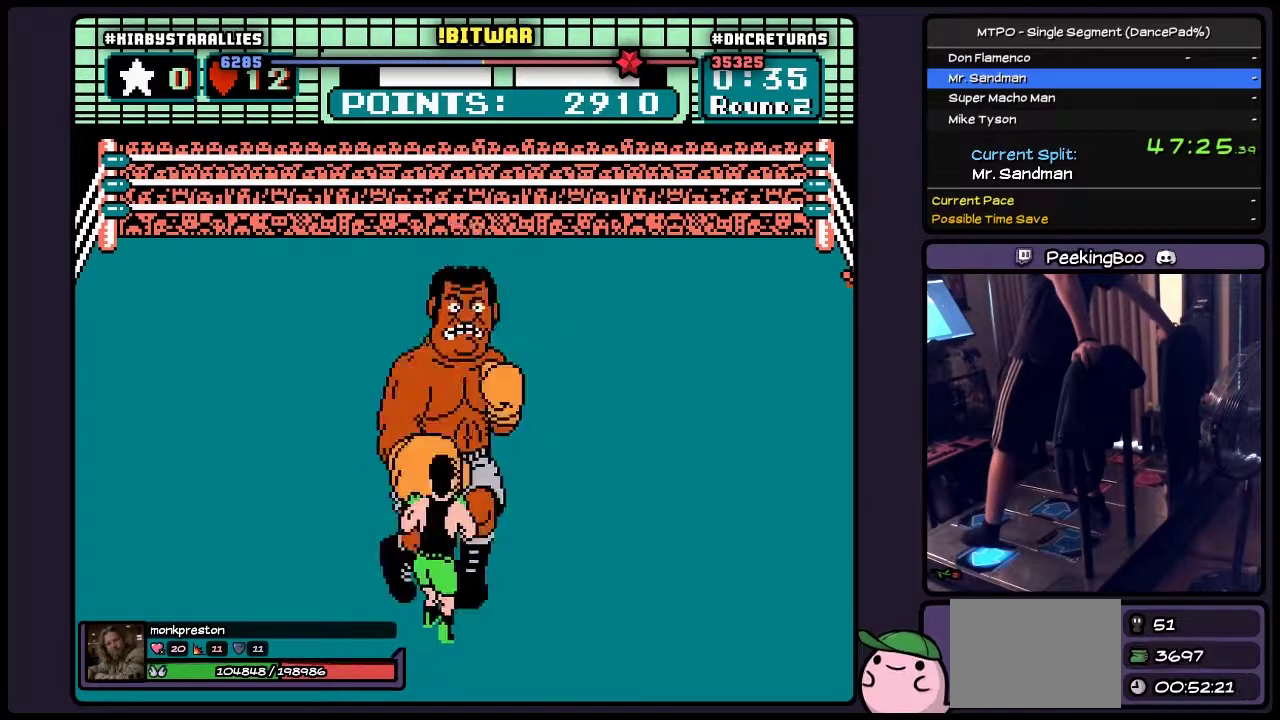
{"buttons": [], "events": [[333, "DPAD_LEFT", "up"]]}
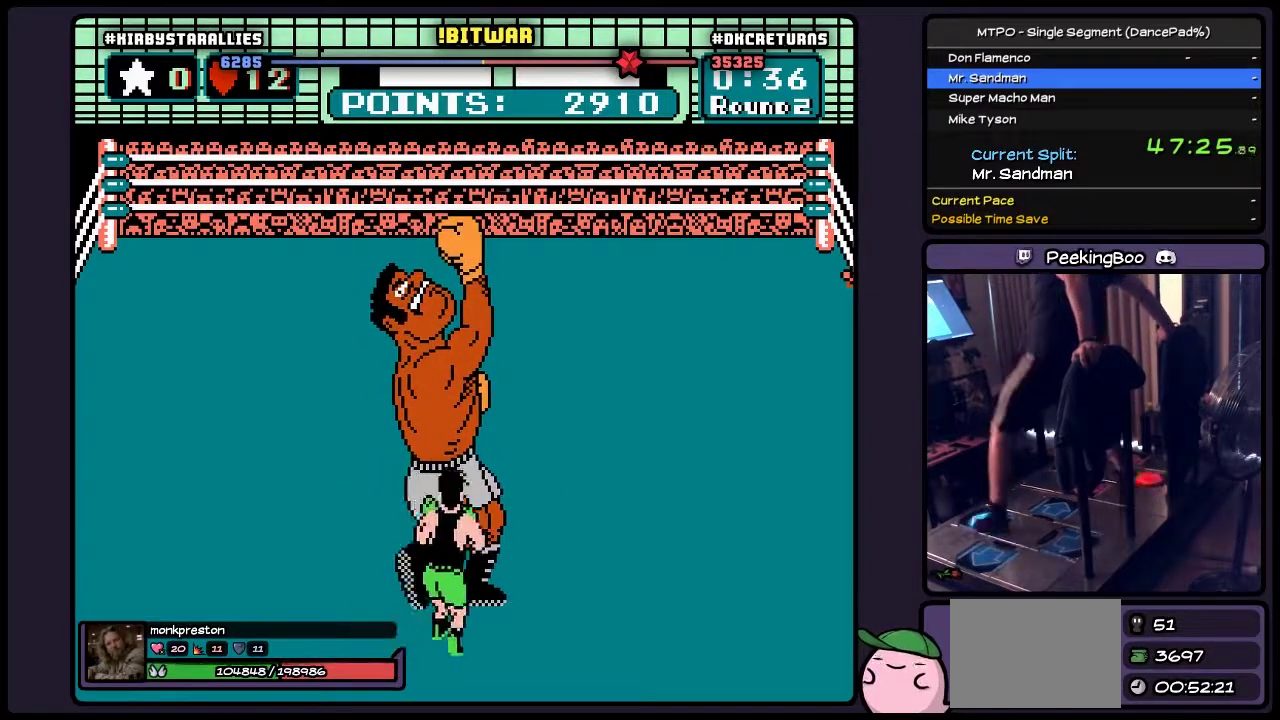
{"buttons": ["DPAD_UP"], "events": [[133, "DPAD_UP", "down"], [250, "A", "down"], [500, "A", "up"]]}
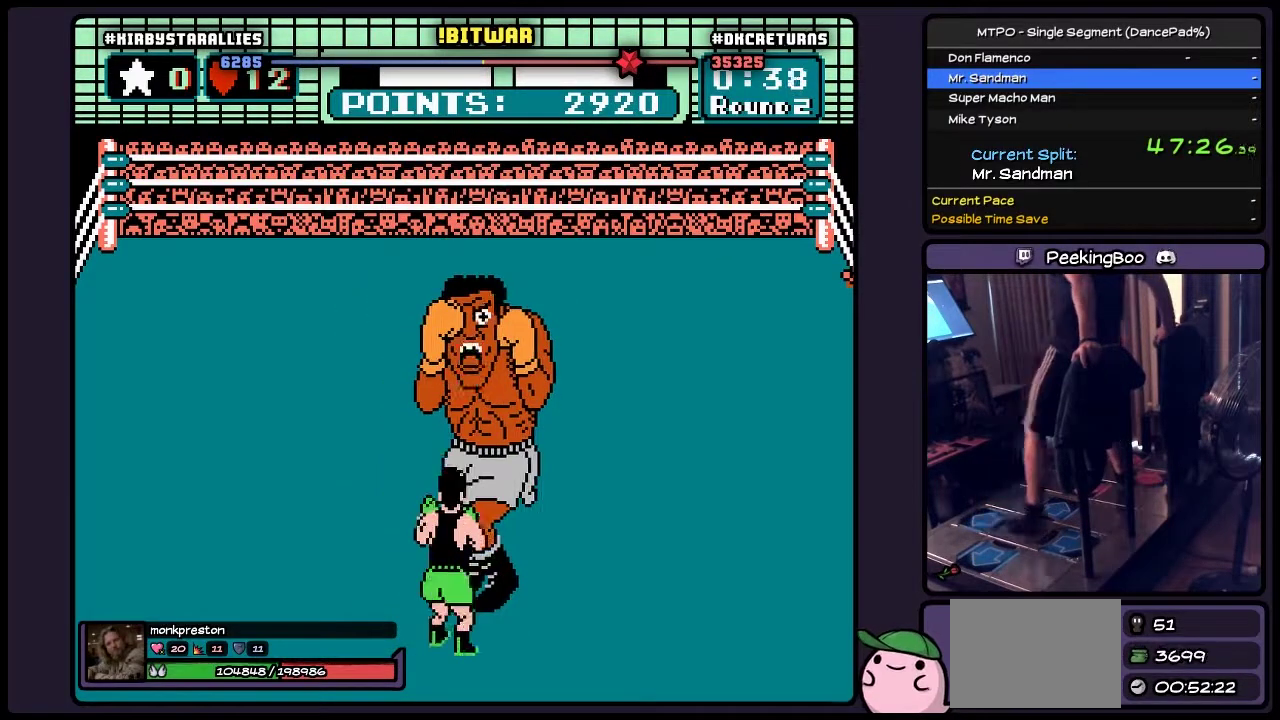
{"buttons": [], "events": [[83, "DPAD_UP", "up"]]}